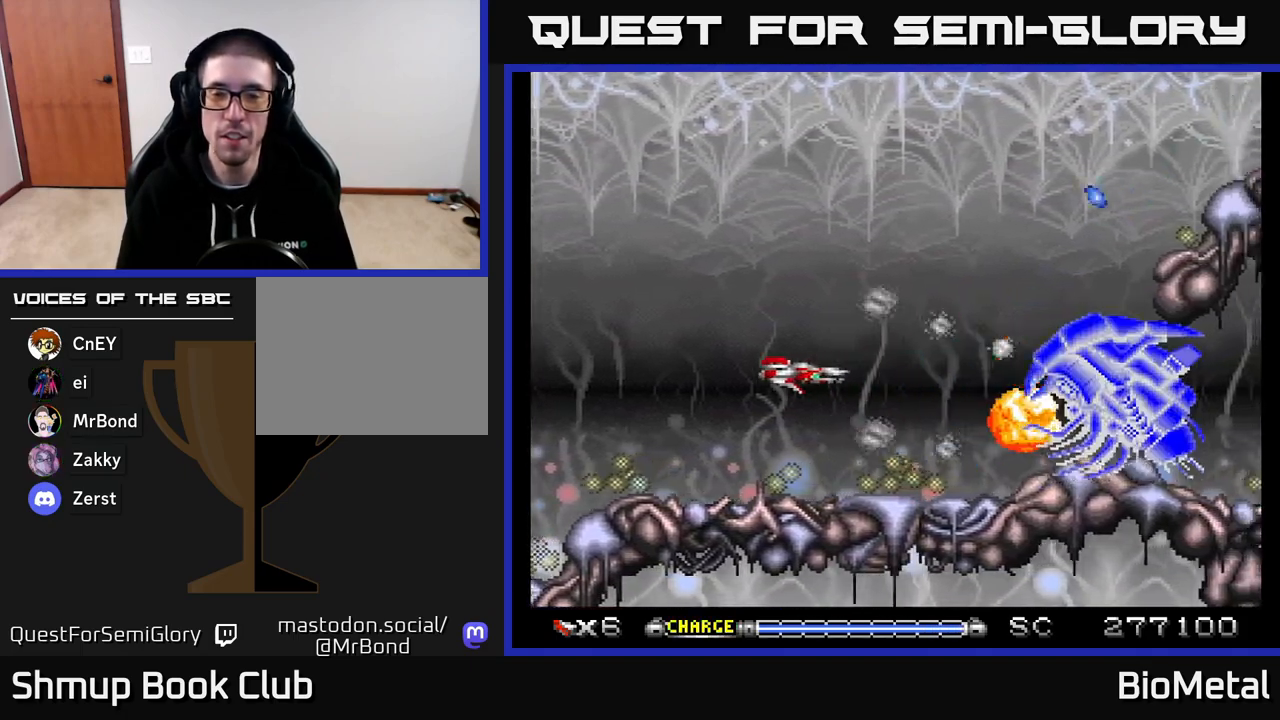
Gameplay with a controller (Xbox layout); each line is a JSON object with the inputs held at the frame after it. "events" lists button and stick changes between this image and that frame as [ms after this image, input, new state], when the widget could be followed in between. Not read: left_stick.
{"buttons": ["A", "DPAD_UP"], "right_stick": "center", "events": [[33, "DPAD_LEFT", "up"], [500, "DPAD_UP", "down"]]}
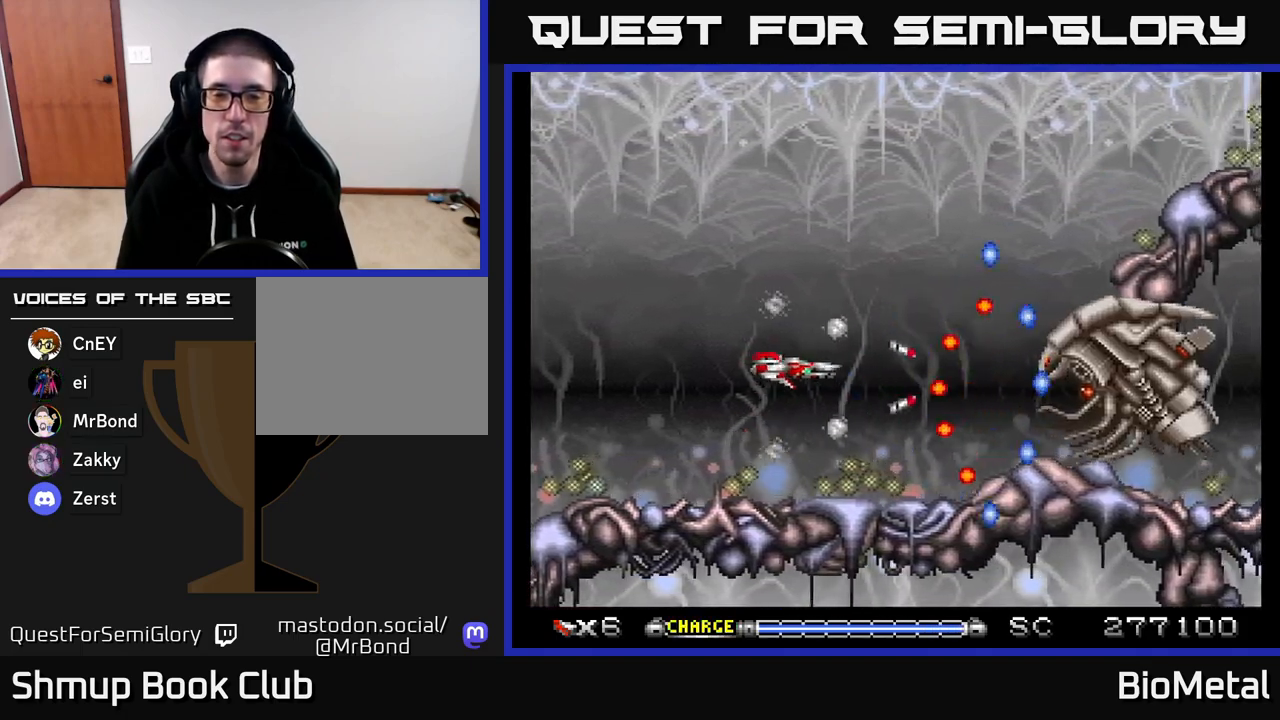
{"buttons": ["A"], "right_stick": "center", "events": [[17, "DPAD_LEFT", "down"], [267, "DPAD_UP", "up"], [317, "DPAD_LEFT", "up"]]}
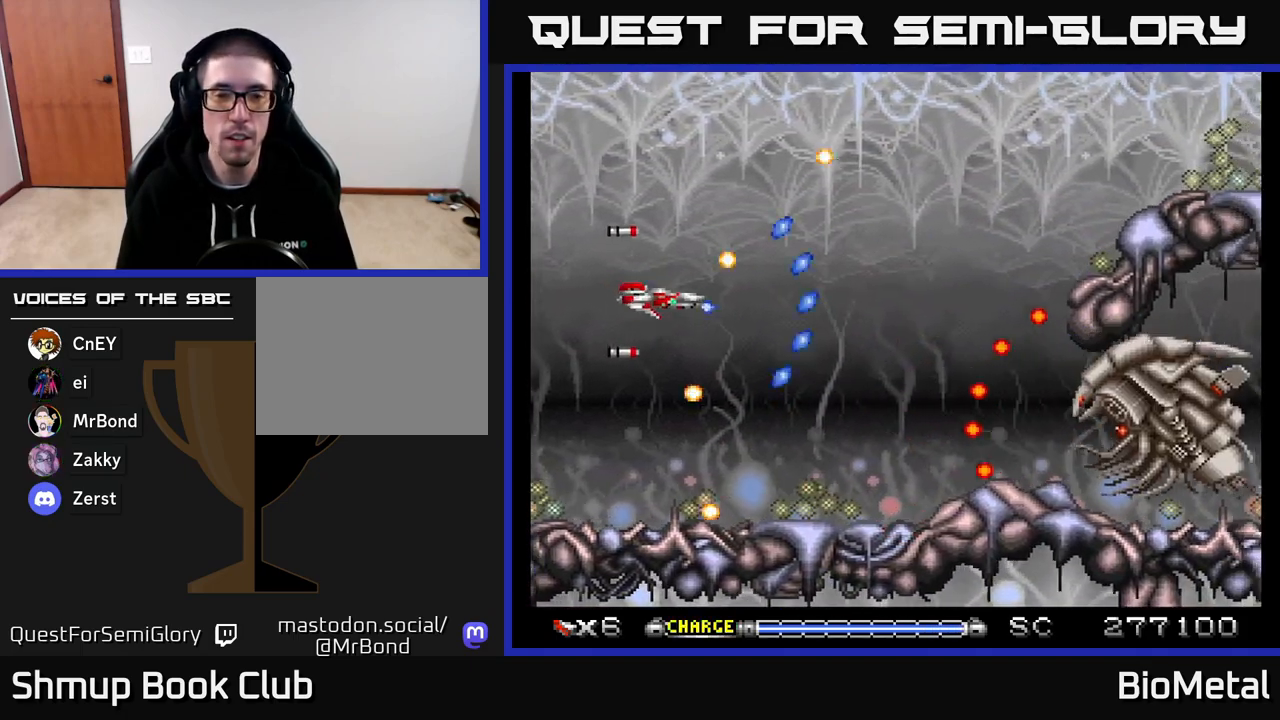
{"buttons": ["A"], "right_stick": "center", "events": [[17, "DPAD_DOWN", "down"], [17, "DPAD_RIGHT", "down"], [83, "DPAD_DOWN", "up"], [117, "DPAD_DOWN", "down"], [233, "DPAD_RIGHT", "up"], [283, "DPAD_DOWN", "up"], [283, "DPAD_LEFT", "down"], [467, "DPAD_LEFT", "up"]]}
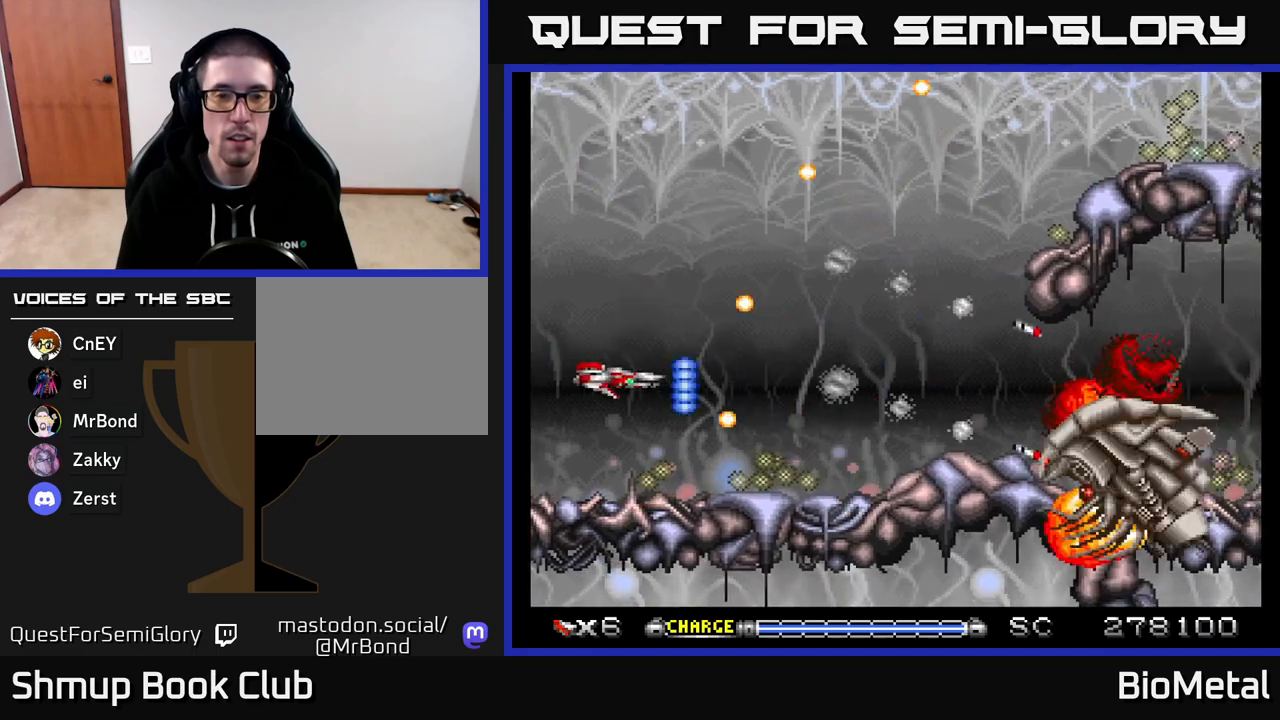
{"buttons": ["A", "DPAD_UP"], "right_stick": "center", "events": [[150, "DPAD_UP", "down"], [250, "DPAD_UP", "up"], [267, "DPAD_RIGHT", "down"], [433, "DPAD_RIGHT", "up"], [433, "DPAD_UP", "down"]]}
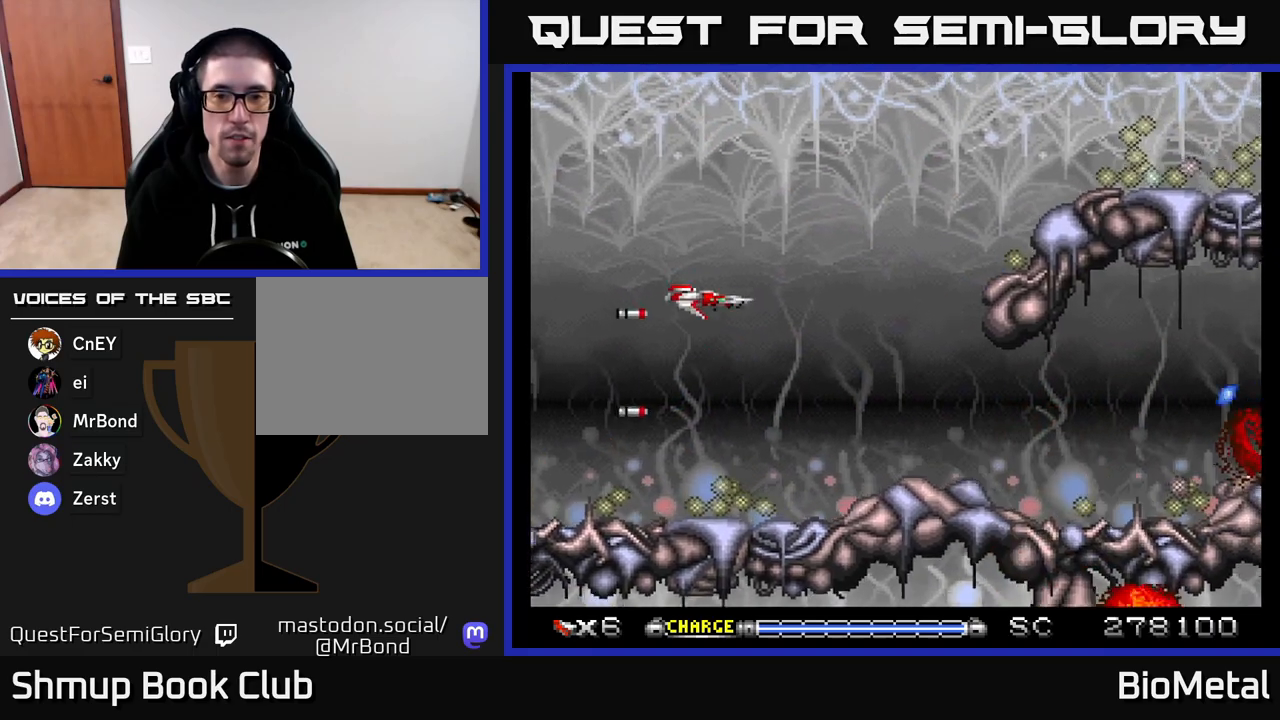
{"buttons": ["A", "DPAD_UP"], "right_stick": "center", "events": [[50, "DPAD_RIGHT", "down"], [233, "DPAD_UP", "up"], [333, "DPAD_RIGHT", "up"], [433, "DPAD_UP", "down"]]}
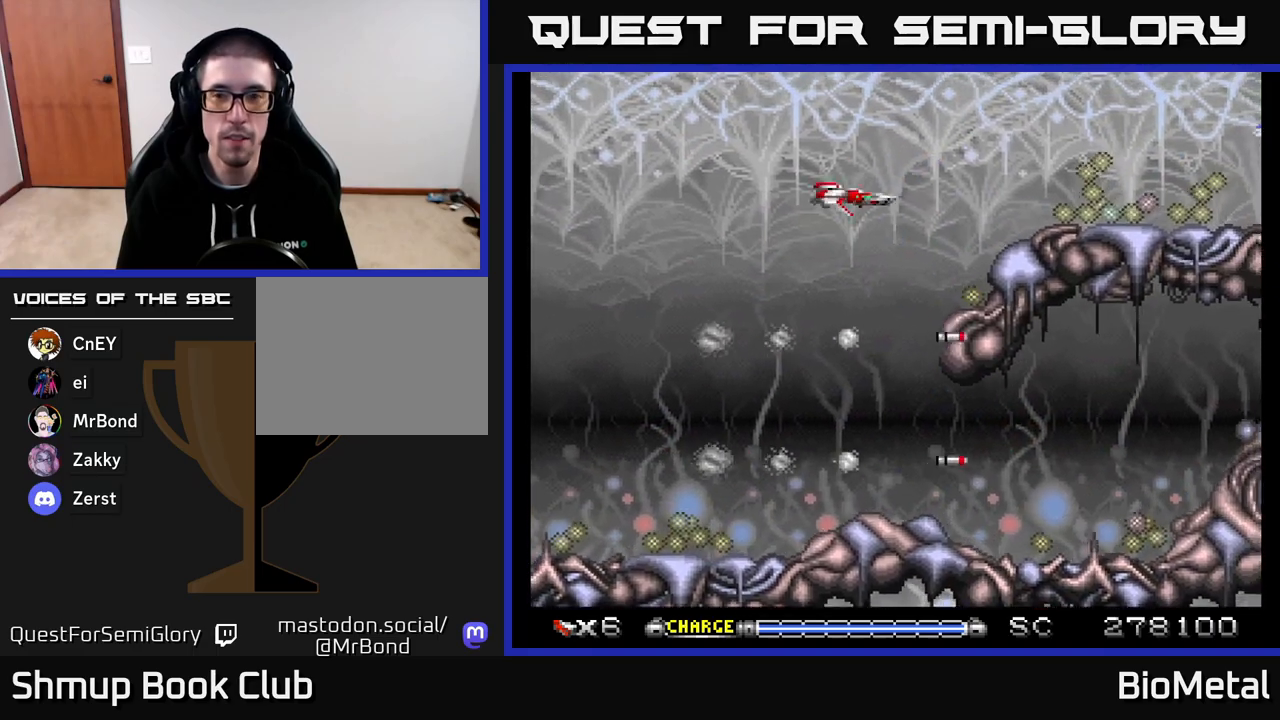
{"buttons": ["A"], "right_stick": "center", "events": [[67, "DPAD_RIGHT", "down"], [100, "DPAD_UP", "up"], [217, "DPAD_RIGHT", "up"]]}
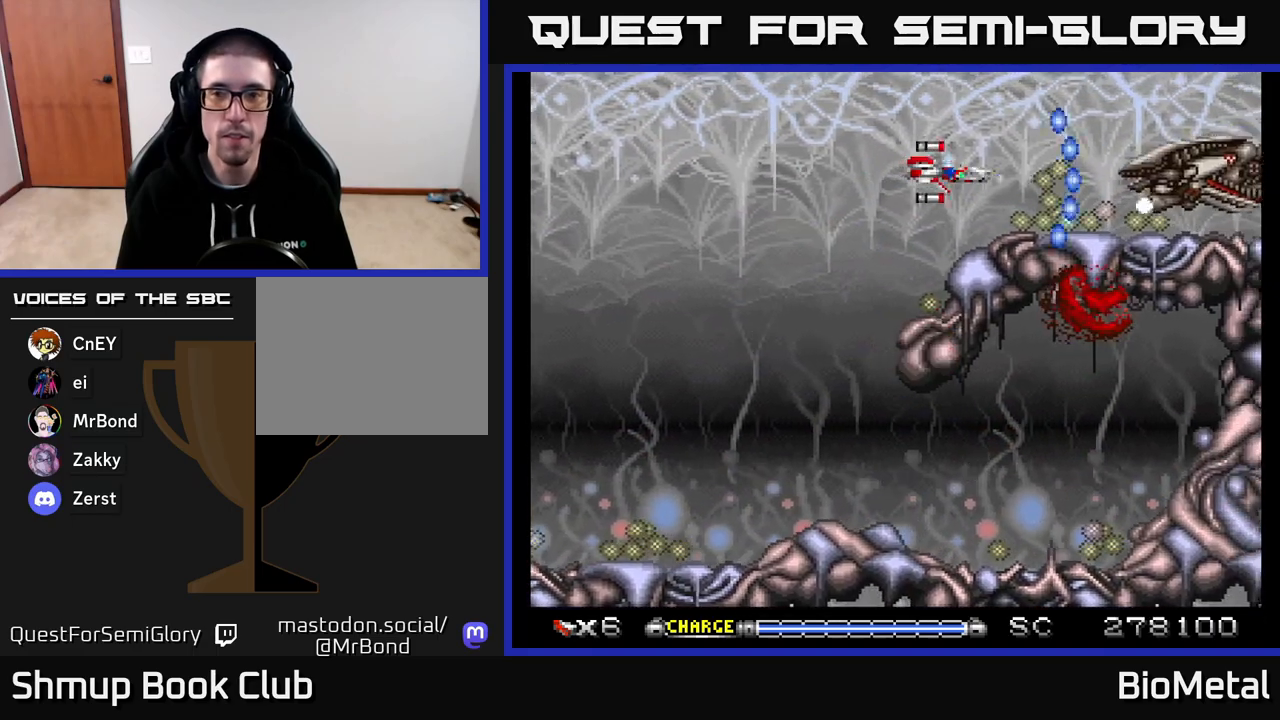
{"buttons": ["A", "DPAD_LEFT"], "right_stick": "center", "events": [[17, "X", "down"], [83, "DPAD_LEFT", "down"], [133, "X", "up"], [233, "DPAD_LEFT", "up"], [267, "DPAD_LEFT", "down"], [367, "R2", "down"], [500, "R2", "up"]]}
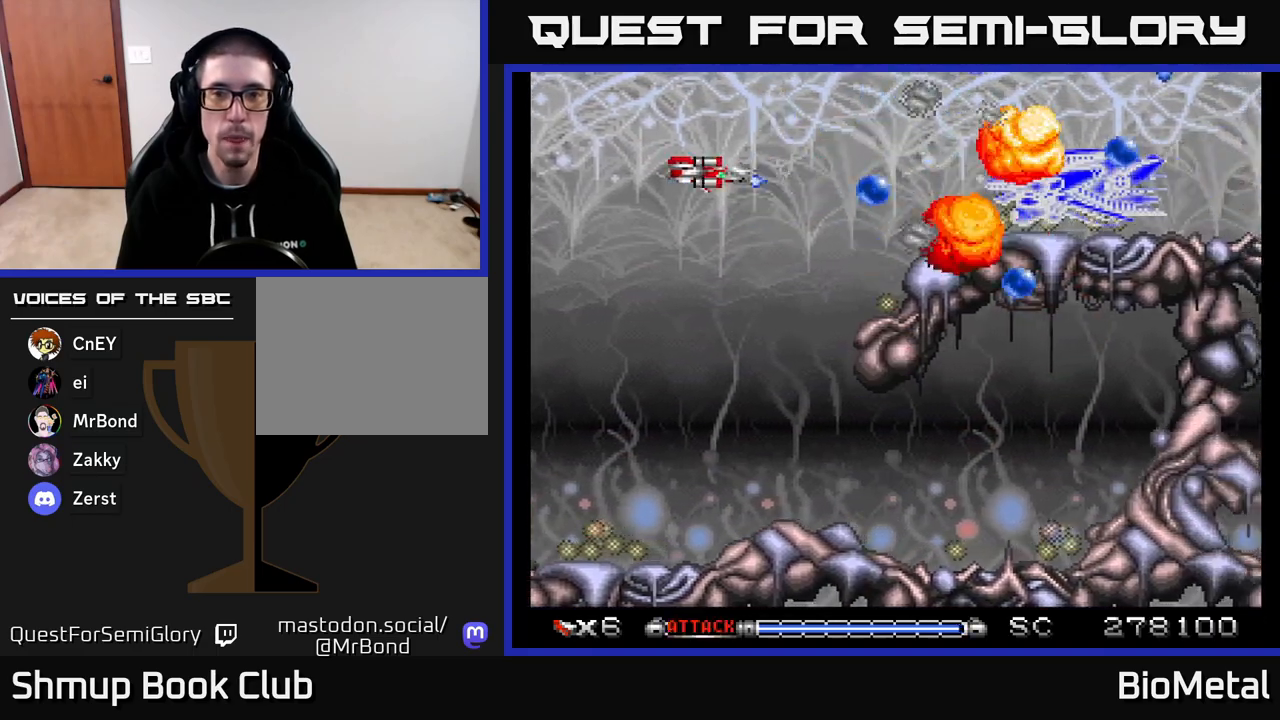
{"buttons": ["A", "DPAD_LEFT"], "right_stick": "center", "events": [[67, "DPAD_LEFT", "up"], [383, "DPAD_LEFT", "down"]]}
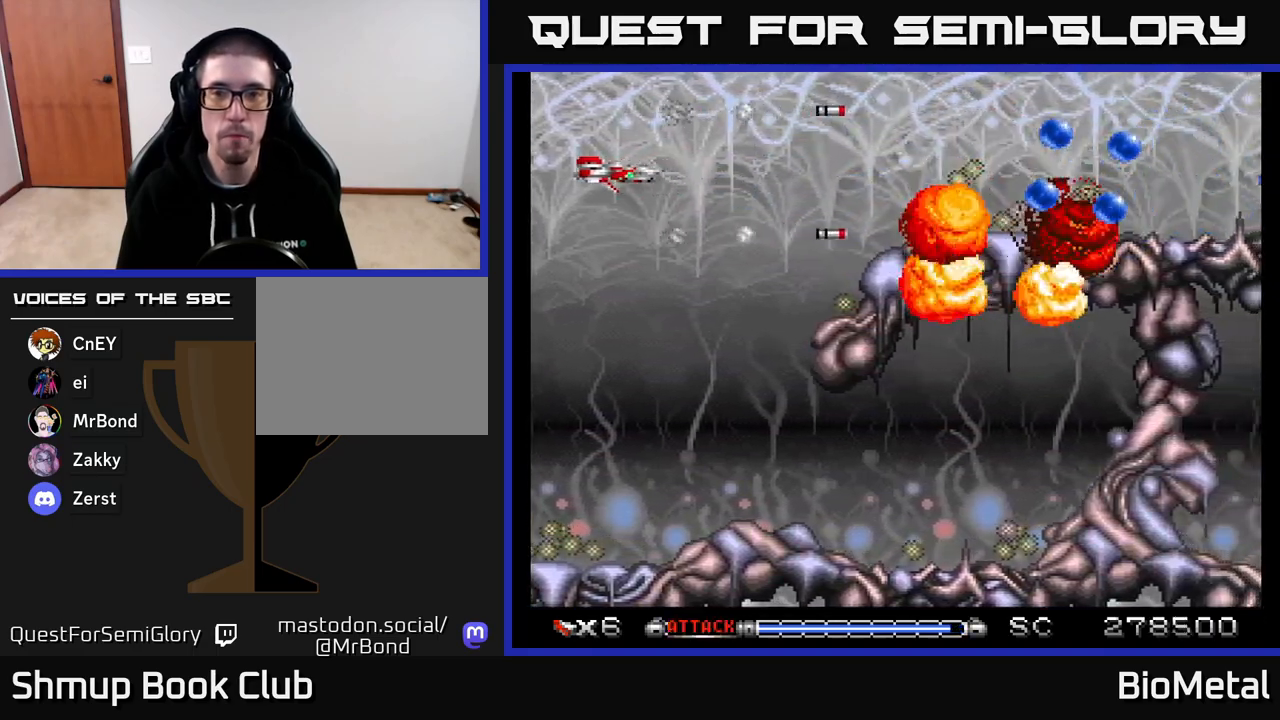
{"buttons": ["A", "DPAD_RIGHT"], "right_stick": "center", "events": [[17, "DPAD_LEFT", "up"], [50, "DPAD_RIGHT", "down"]]}
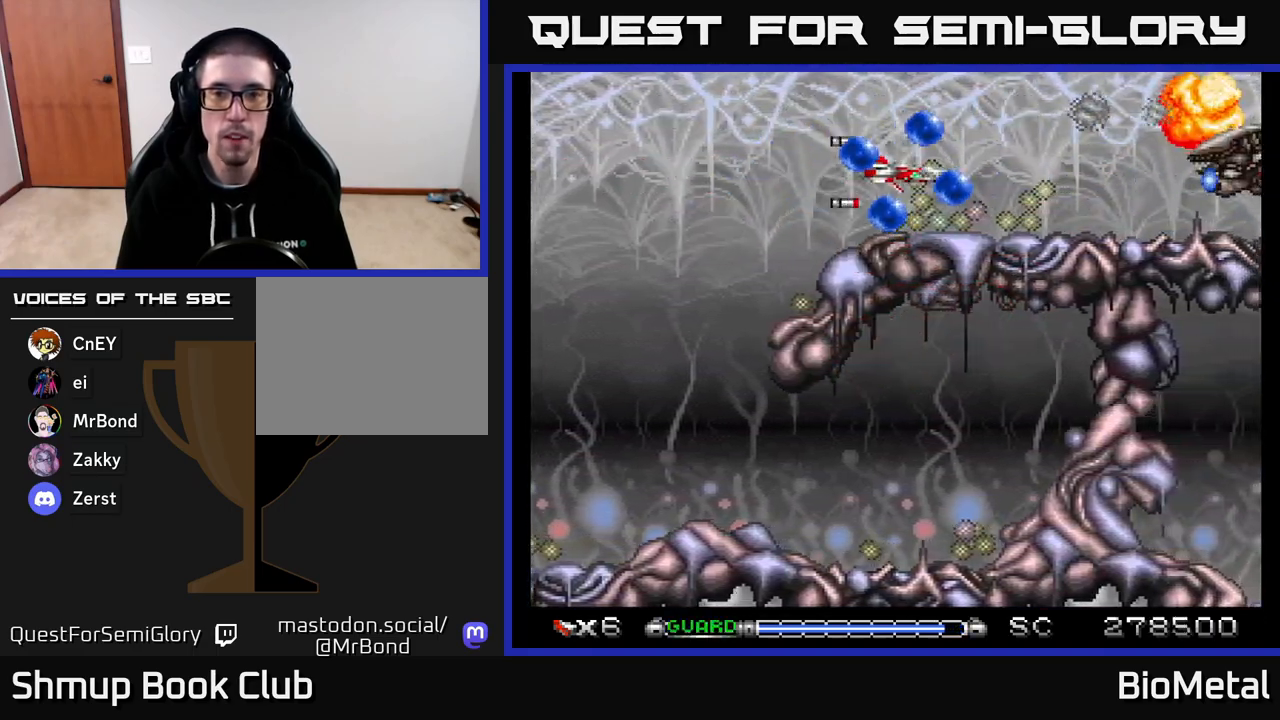
{"buttons": ["A", "DPAD_LEFT"], "right_stick": "center", "events": [[17, "DPAD_RIGHT", "up"], [50, "DPAD_LEFT", "down"], [100, "R2", "down"], [200, "R2", "up"], [217, "DPAD_LEFT", "up"], [417, "DPAD_LEFT", "down"]]}
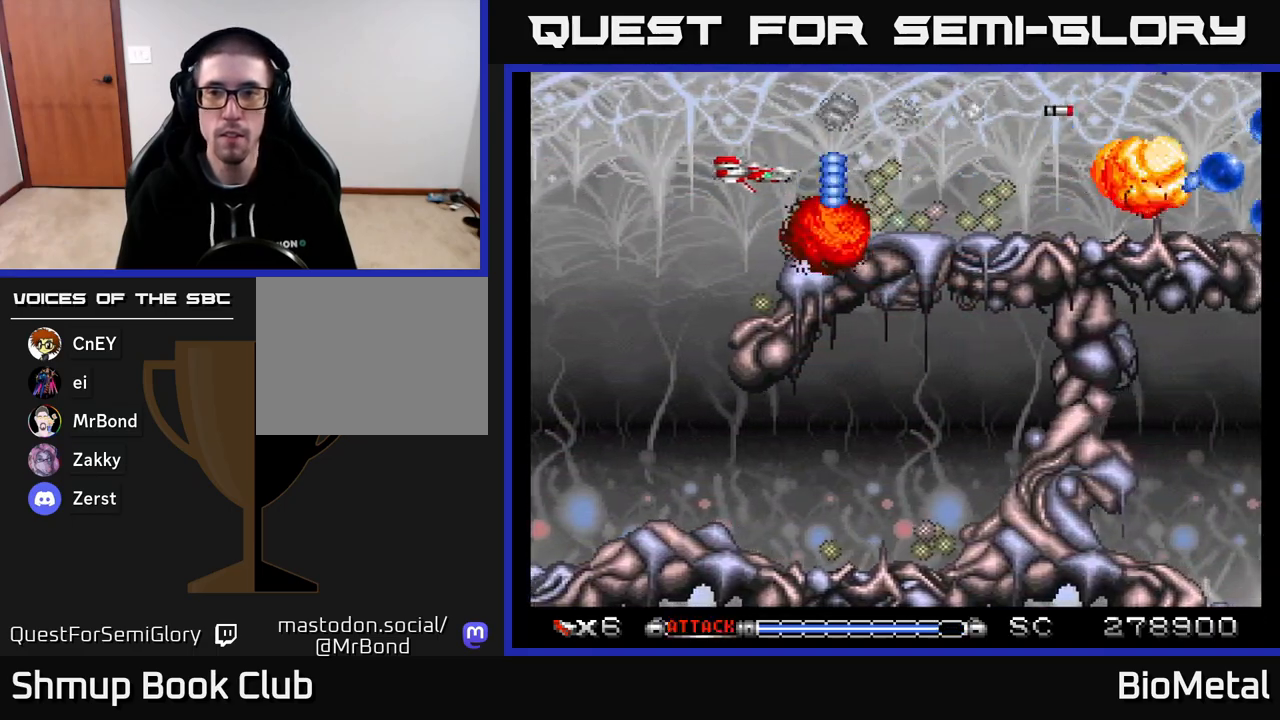
{"buttons": ["A", "DPAD_RIGHT"], "right_stick": "center", "events": [[83, "DPAD_LEFT", "up"], [300, "DPAD_RIGHT", "down"]]}
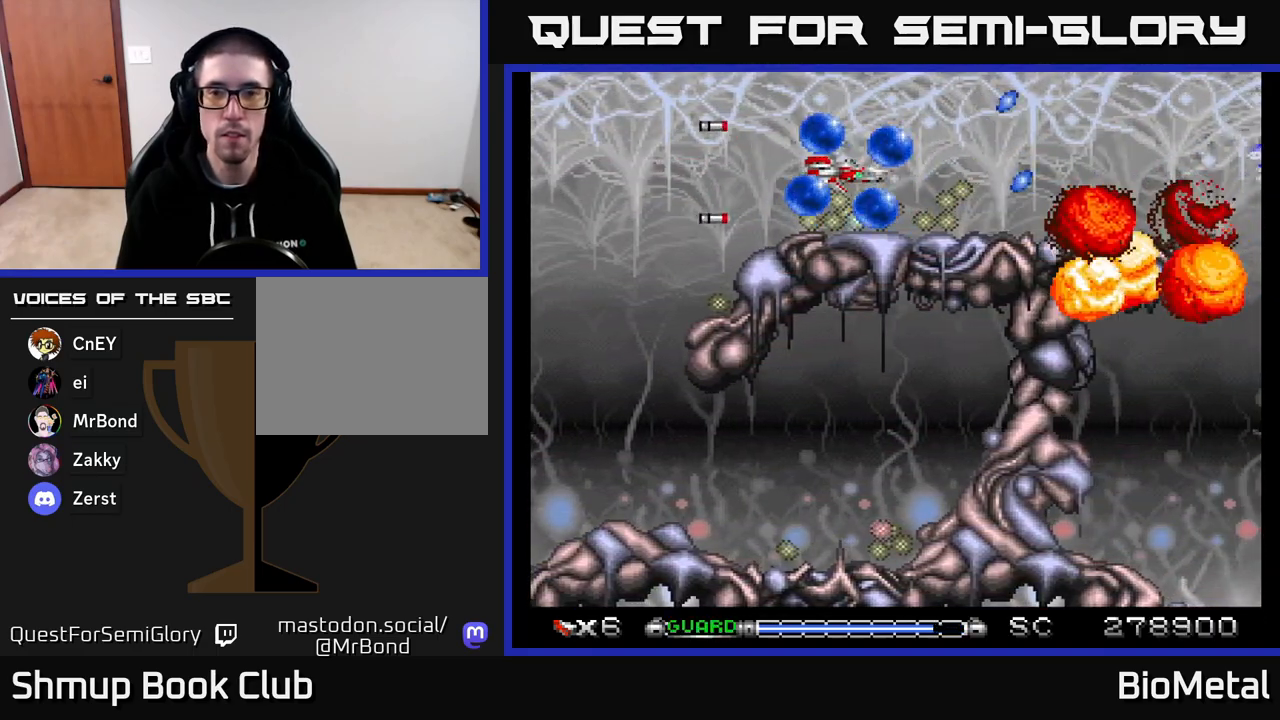
{"buttons": ["A", "DPAD_LEFT"], "right_stick": "center", "events": [[183, "DPAD_RIGHT", "up"], [217, "X", "down"], [333, "X", "up"], [500, "DPAD_LEFT", "down"]]}
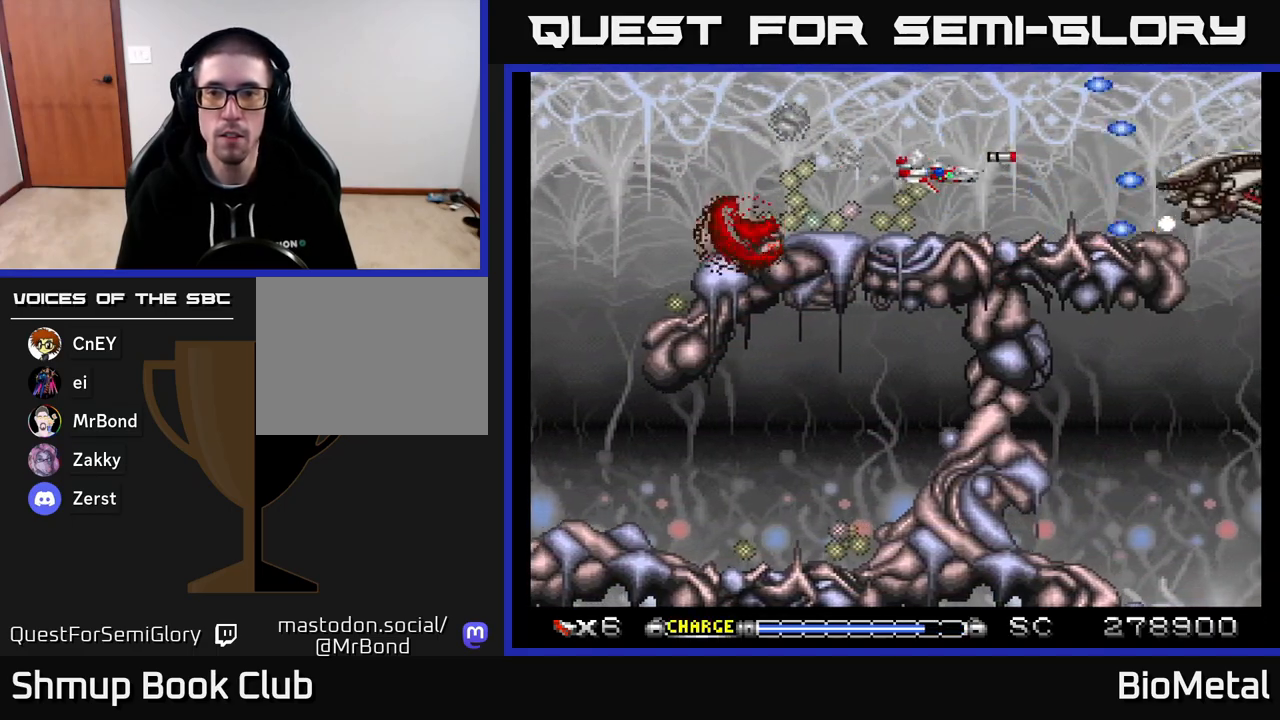
{"buttons": ["A"], "right_stick": "center", "events": [[367, "DPAD_LEFT", "up"]]}
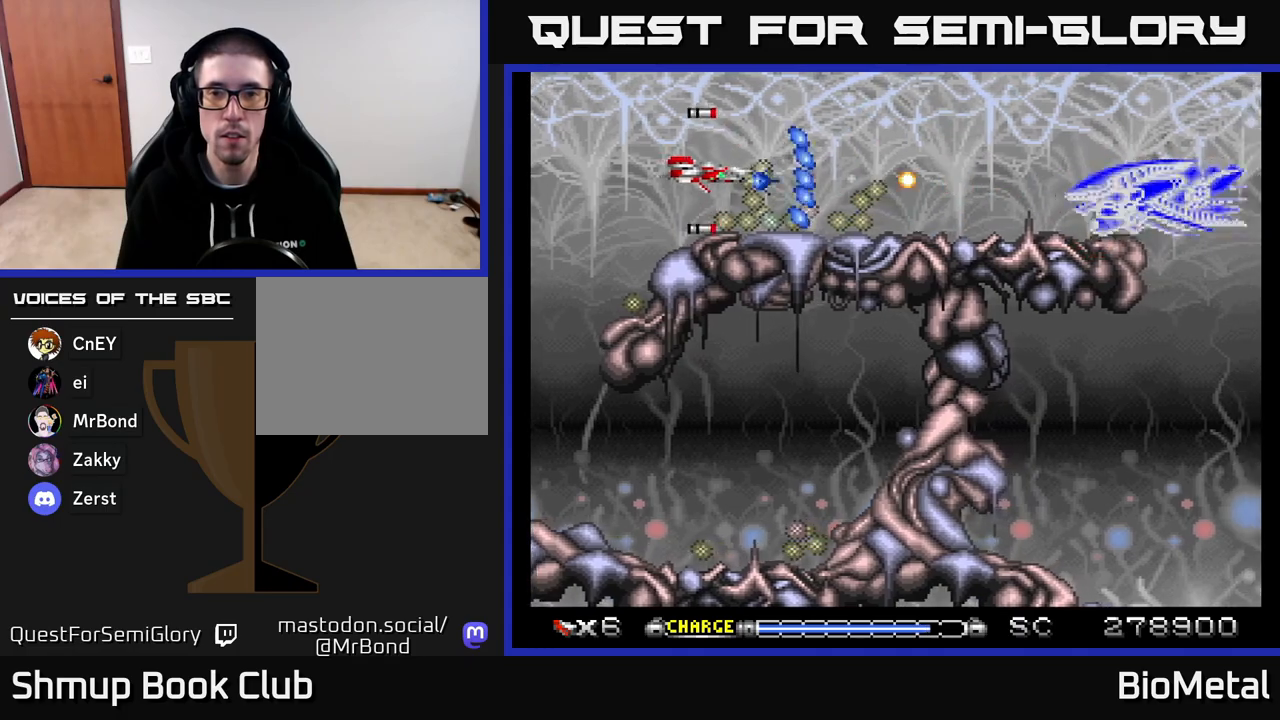
{"buttons": ["A", "DPAD_DOWN", "DPAD_LEFT"], "right_stick": "center", "events": [[83, "DPAD_LEFT", "down"], [117, "DPAD_UP", "down"], [133, "DPAD_LEFT", "up"], [300, "DPAD_RIGHT", "down"], [333, "DPAD_UP", "up"], [433, "DPAD_DOWN", "down"], [433, "DPAD_RIGHT", "up"], [500, "DPAD_LEFT", "down"]]}
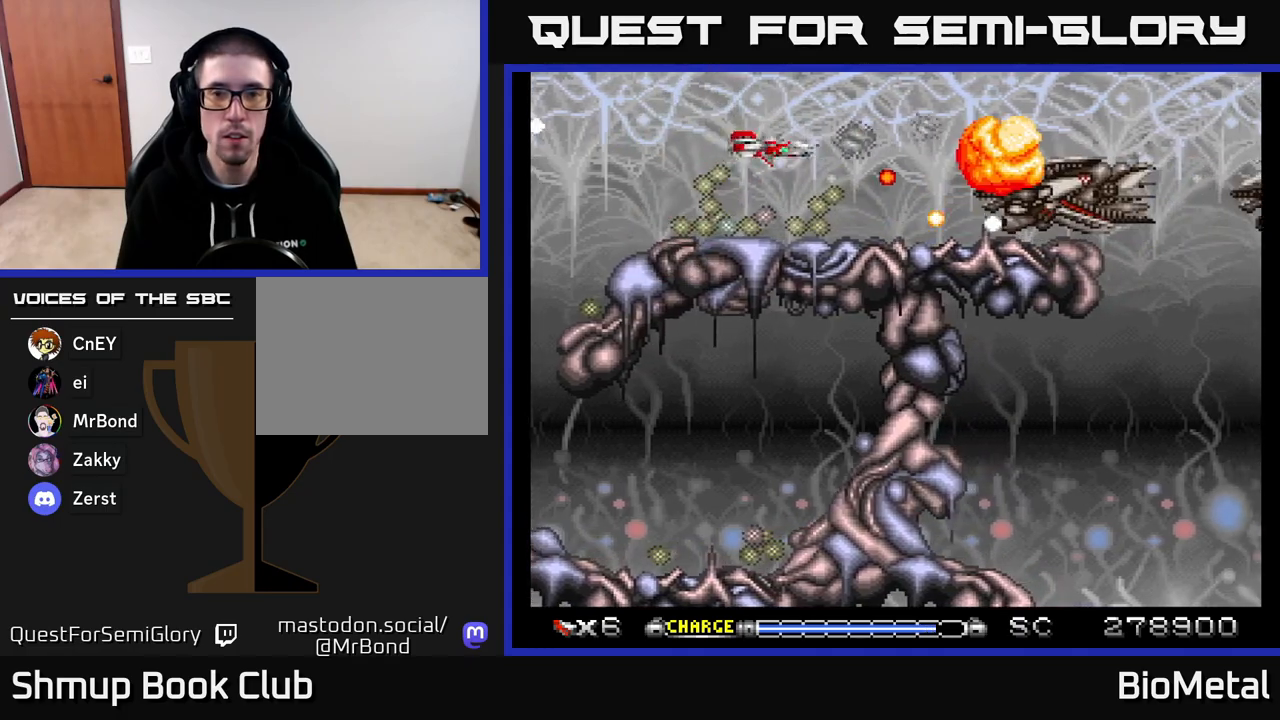
{"buttons": ["A", "DPAD_UP"], "right_stick": "center", "events": [[33, "DPAD_DOWN", "up"], [300, "DPAD_LEFT", "up"], [450, "DPAD_UP", "down"]]}
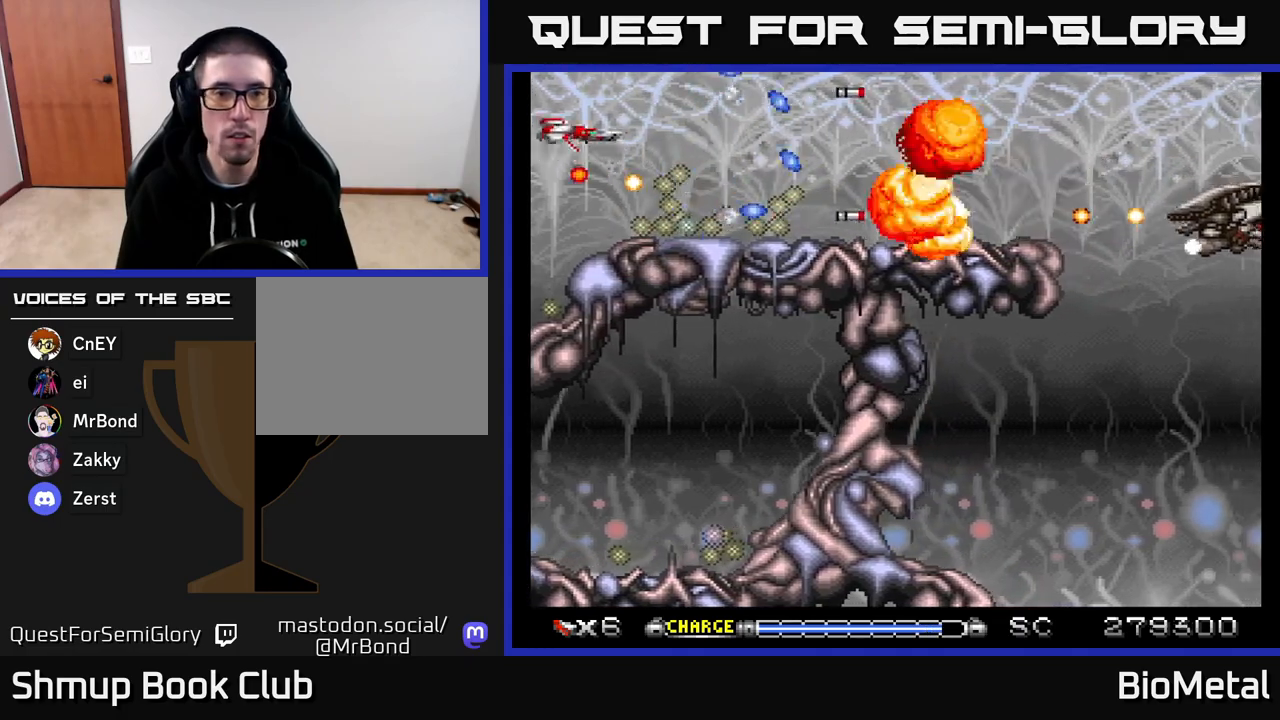
{"buttons": ["A"], "right_stick": "center", "events": [[67, "DPAD_UP", "up"], [100, "DPAD_RIGHT", "down"], [183, "X", "down"], [250, "DPAD_RIGHT", "up"], [300, "X", "up"], [317, "DPAD_LEFT", "down"], [350, "DPAD_DOWN", "down"], [383, "DPAD_LEFT", "up"], [483, "DPAD_DOWN", "up"]]}
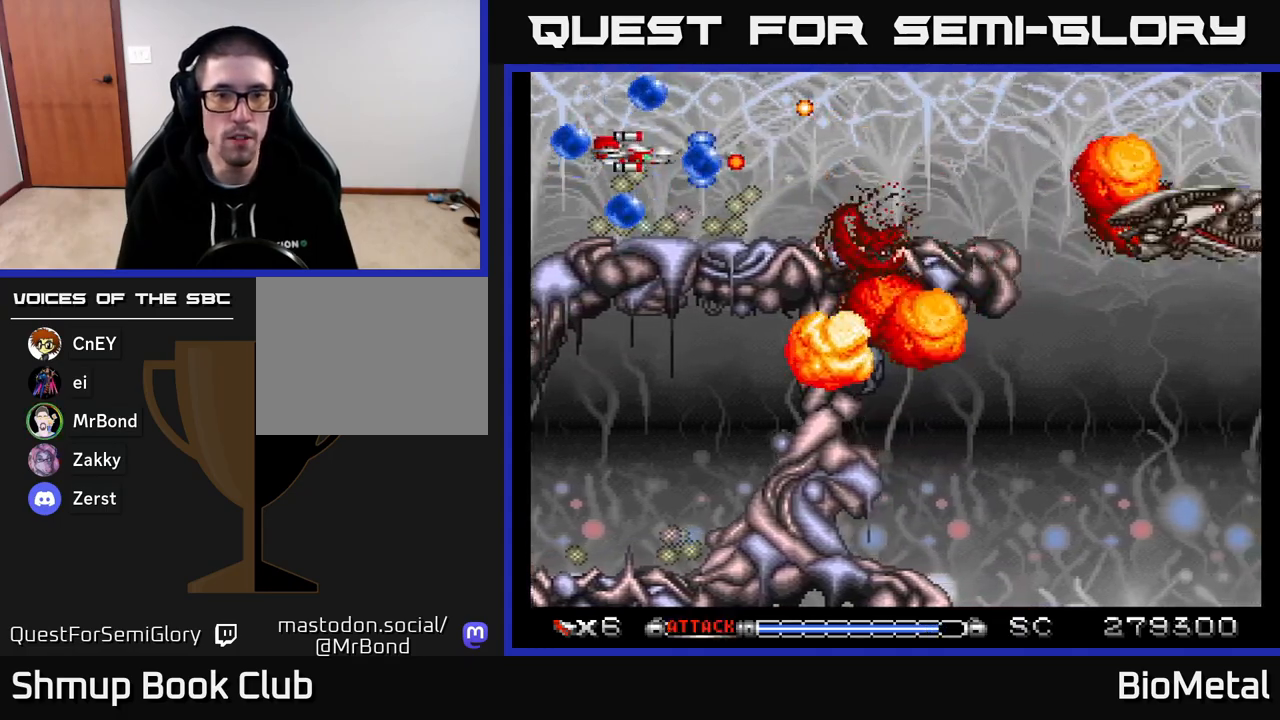
{"buttons": ["A", "DPAD_UP", "DPAD_RIGHT"], "right_stick": "center", "events": [[167, "DPAD_DOWN", "down"], [250, "DPAD_DOWN", "up"], [317, "DPAD_RIGHT", "down"], [433, "DPAD_UP", "down"]]}
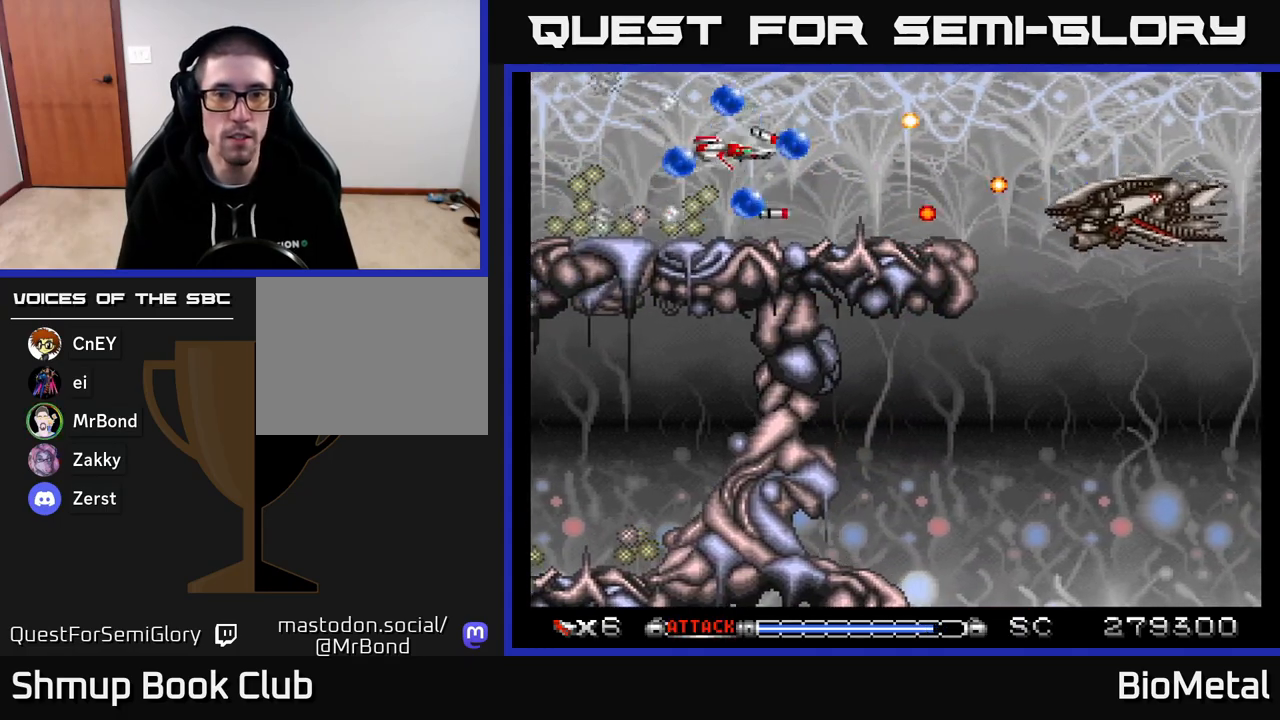
{"buttons": ["A"], "right_stick": "center", "events": [[17, "DPAD_UP", "up"], [133, "DPAD_RIGHT", "up"], [183, "DPAD_LEFT", "down"], [367, "R2", "down"], [450, "R2", "up"], [483, "DPAD_LEFT", "up"]]}
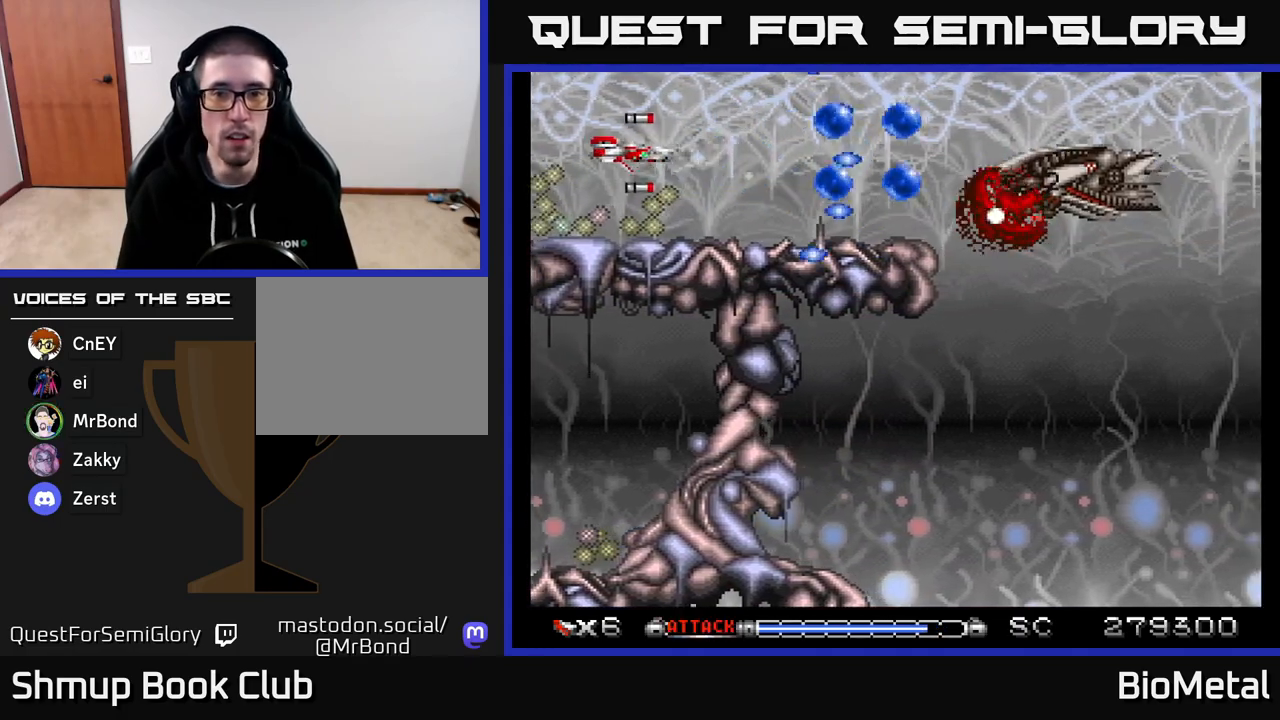
{"buttons": ["A", "DPAD_RIGHT"], "right_stick": "center", "events": [[333, "DPAD_UP", "down"], [417, "DPAD_UP", "up"], [467, "DPAD_RIGHT", "down"]]}
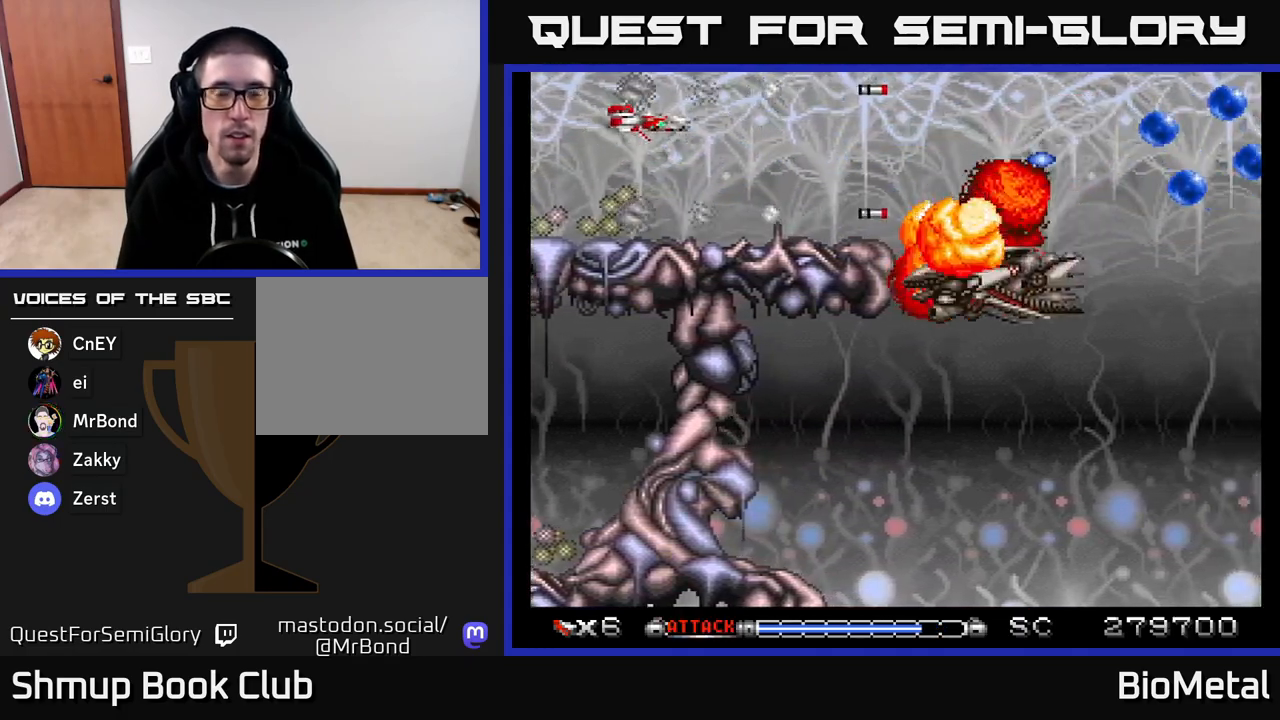
{"buttons": ["A", "DPAD_DOWN"], "right_stick": "center", "events": [[450, "DPAD_DOWN", "down"], [483, "DPAD_RIGHT", "up"]]}
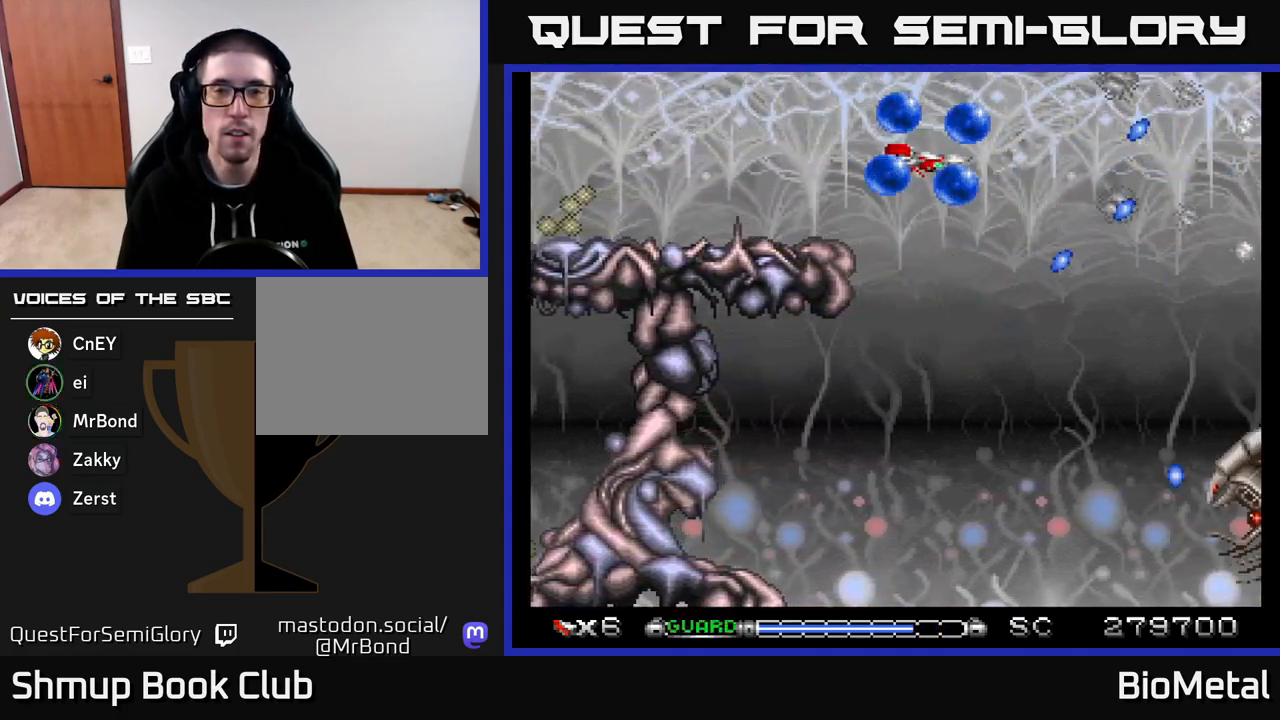
{"buttons": ["A", "DPAD_DOWN"], "right_stick": "center", "events": [[33, "X", "down"], [167, "X", "up"]]}
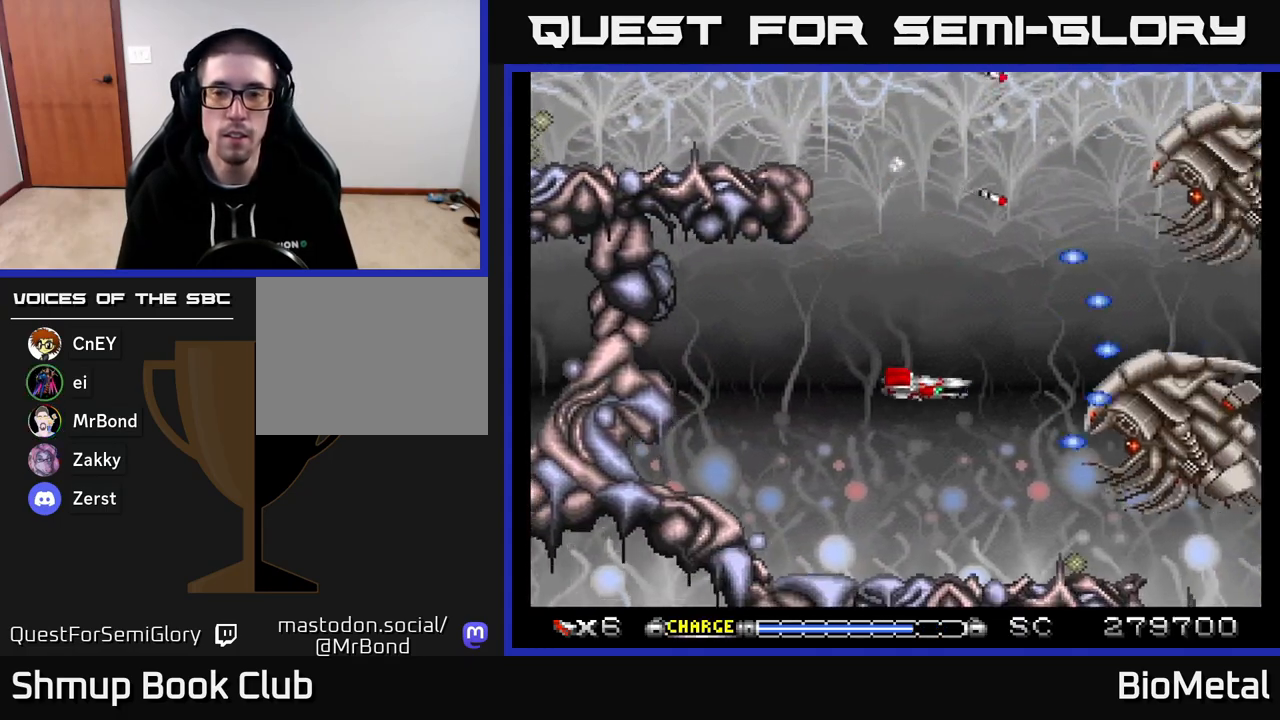
{"buttons": ["A"], "right_stick": "center", "events": [[17, "DPAD_DOWN", "up"], [50, "DPAD_LEFT", "down"], [200, "DPAD_LEFT", "up"], [233, "X", "down"], [383, "X", "up"]]}
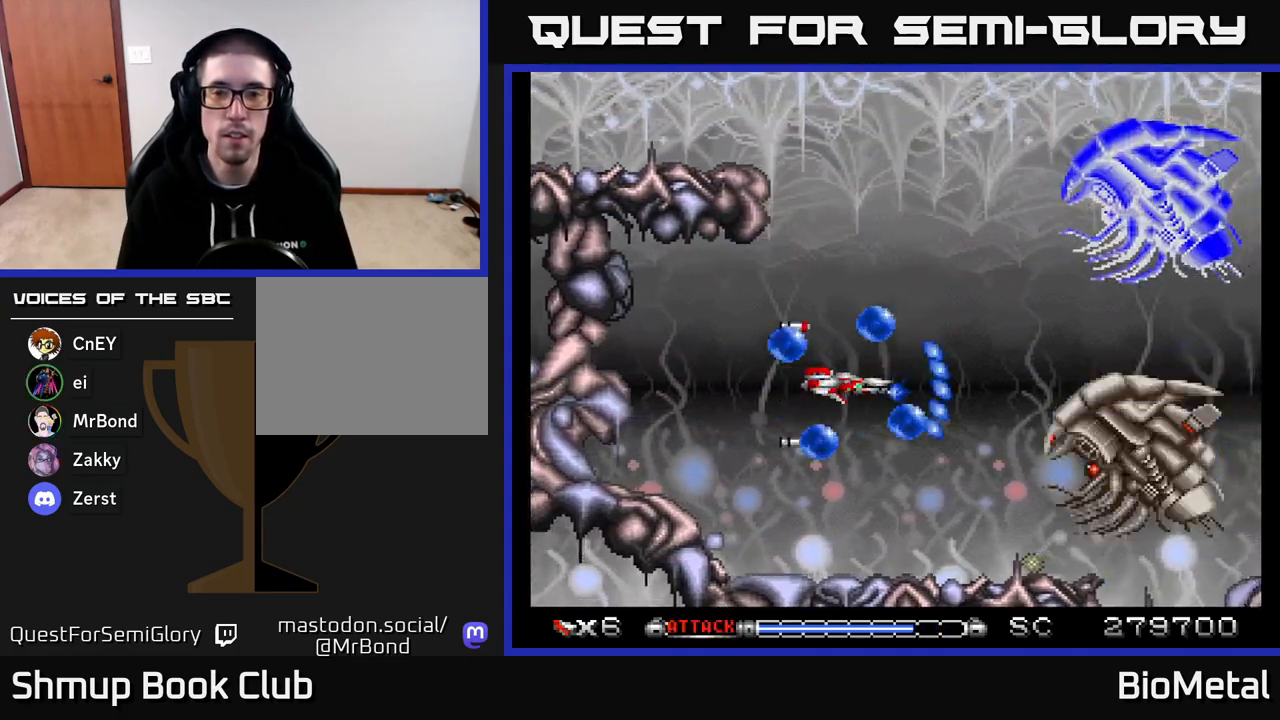
{"buttons": ["A"], "right_stick": "center", "events": [[33, "DPAD_DOWN", "down"], [83, "DPAD_RIGHT", "down"], [150, "DPAD_DOWN", "up"], [217, "DPAD_RIGHT", "up"], [233, "DPAD_LEFT", "down"], [283, "R2", "down"], [400, "R2", "up"], [500, "DPAD_LEFT", "up"]]}
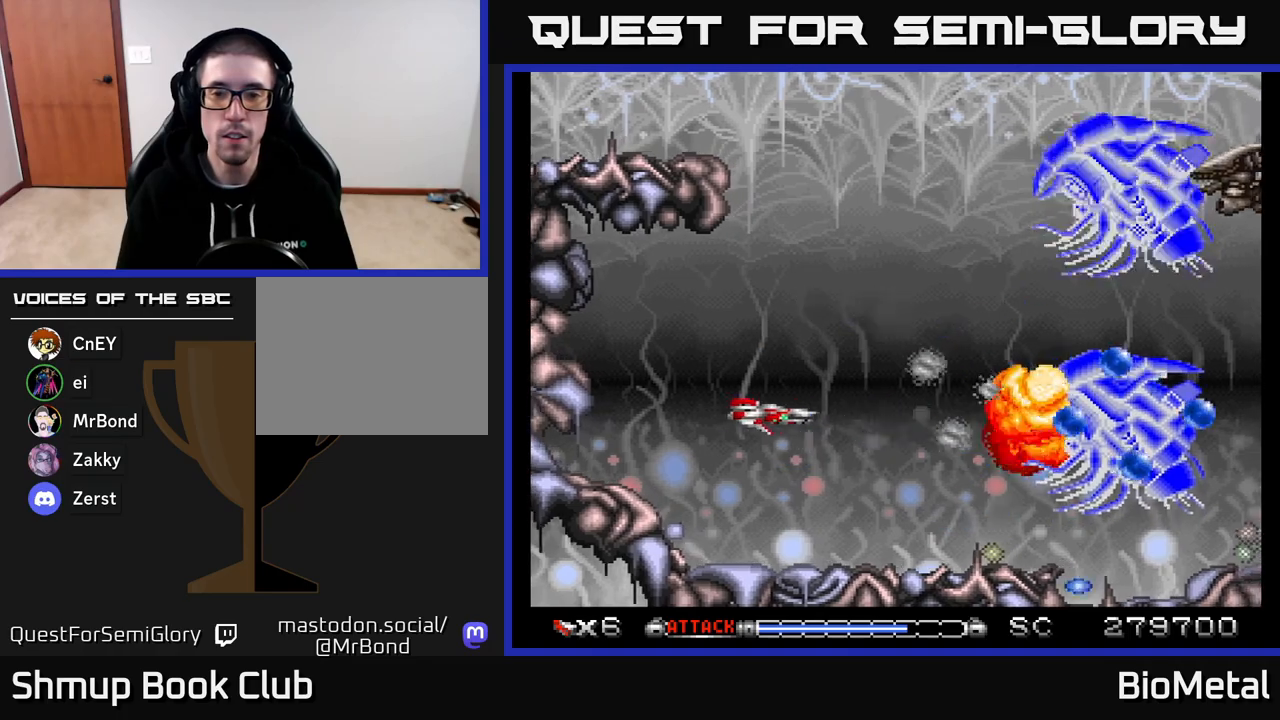
{"buttons": ["A"], "right_stick": "center", "events": [[83, "DPAD_UP", "down"], [150, "DPAD_UP", "up"]]}
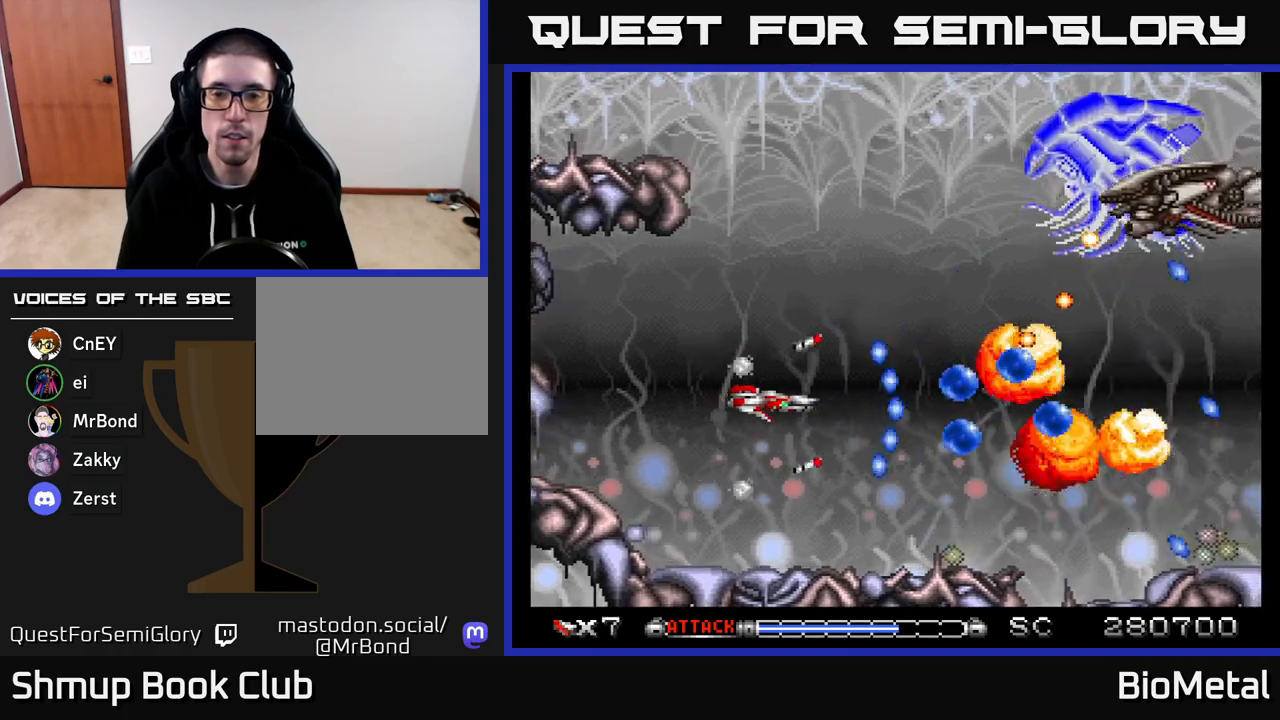
{"buttons": ["A", "DPAD_UP"], "right_stick": "center", "events": [[17, "DPAD_RIGHT", "down"], [117, "DPAD_RIGHT", "up"], [117, "DPAD_UP", "down"]]}
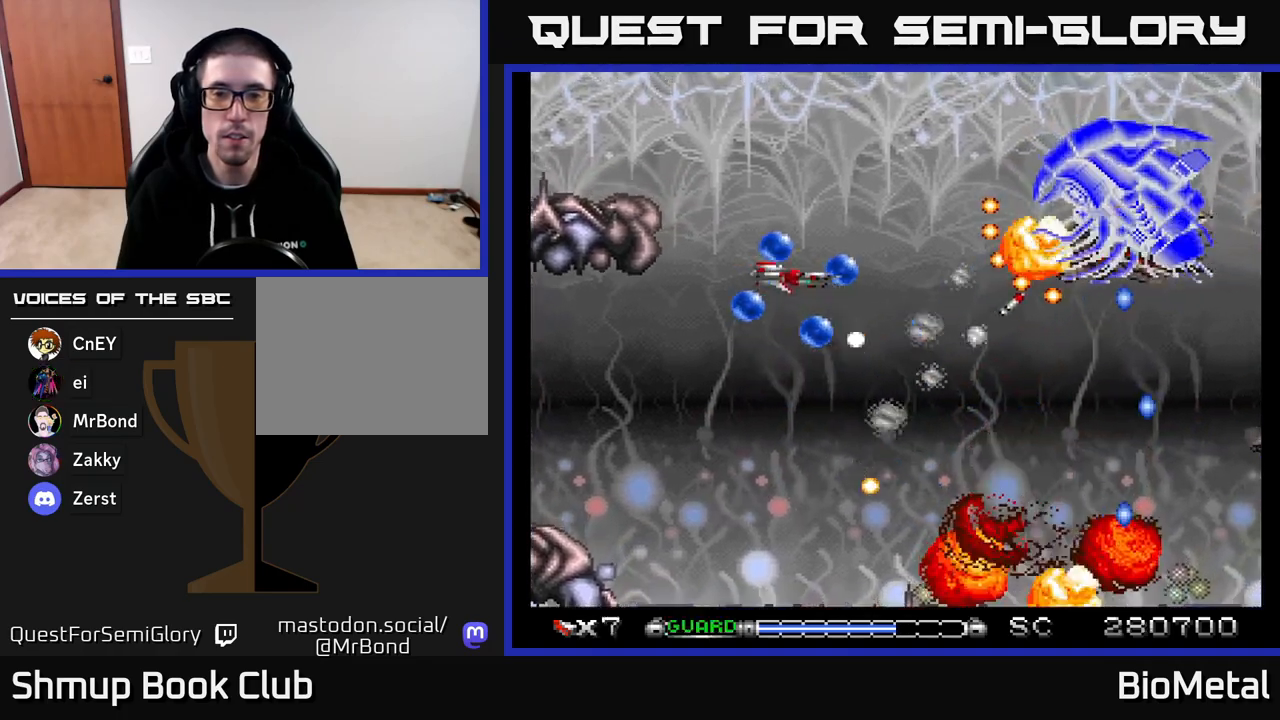
{"buttons": ["A", "DPAD_UP", "DPAD_LEFT"], "right_stick": "center", "events": [[50, "DPAD_LEFT", "down"], [100, "DPAD_UP", "up"], [150, "R2", "down"], [200, "DPAD_LEFT", "up"], [250, "R2", "up"], [333, "DPAD_UP", "down"], [450, "DPAD_LEFT", "down"]]}
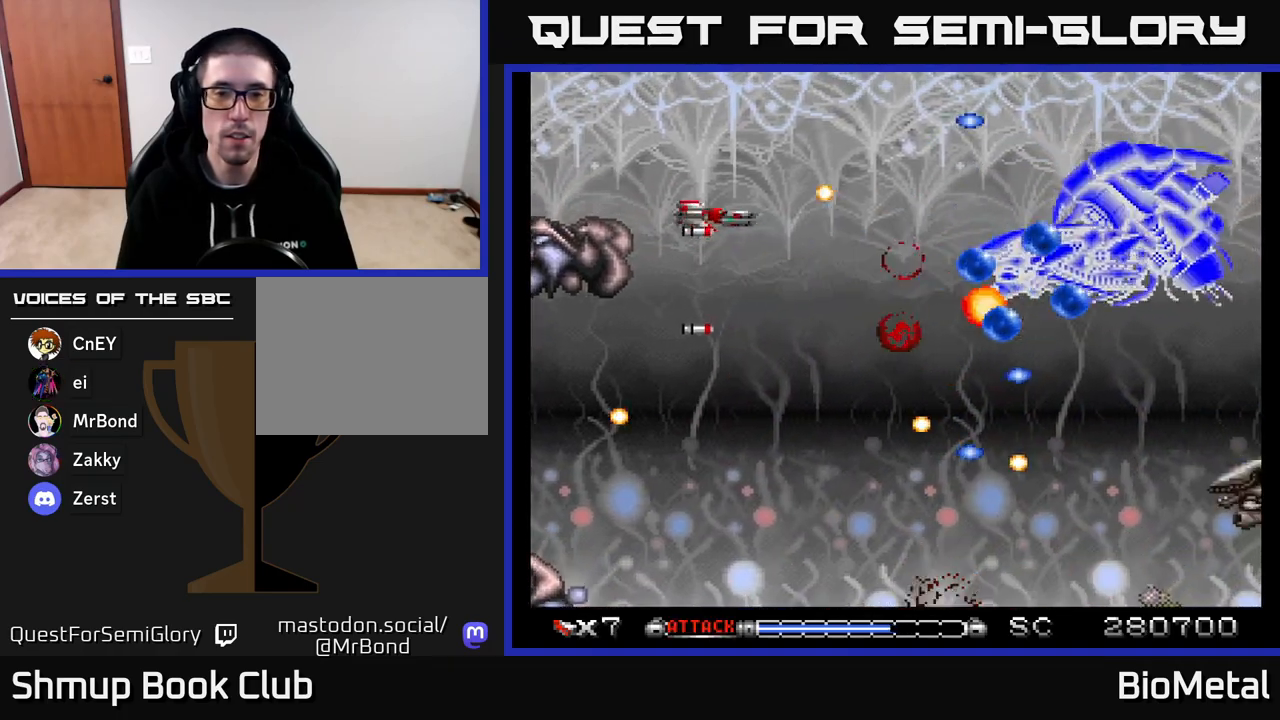
{"buttons": ["A", "DPAD_DOWN", "DPAD_RIGHT"], "right_stick": "center", "events": [[100, "DPAD_LEFT", "up"], [417, "DPAD_RIGHT", "down"], [417, "DPAD_UP", "up"], [467, "DPAD_DOWN", "down"]]}
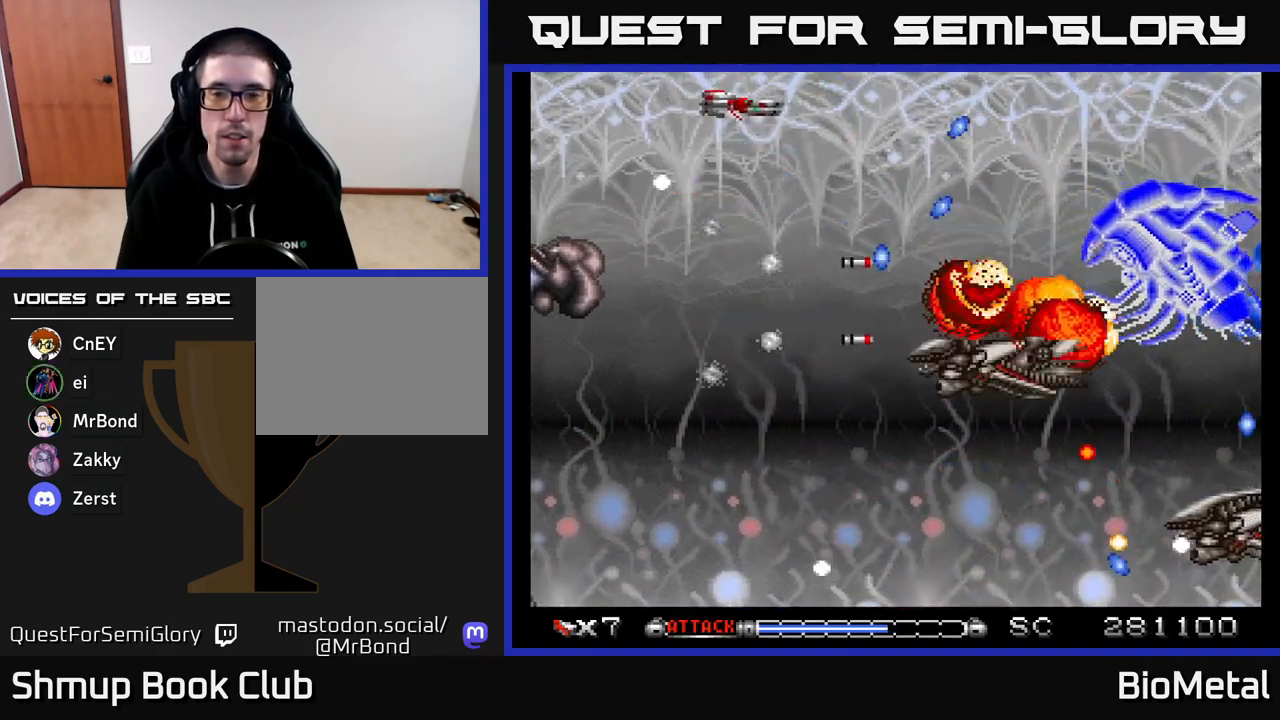
{"buttons": ["A", "DPAD_DOWN", "DPAD_LEFT"], "right_stick": "center", "events": [[117, "DPAD_RIGHT", "up"], [400, "DPAD_LEFT", "down"]]}
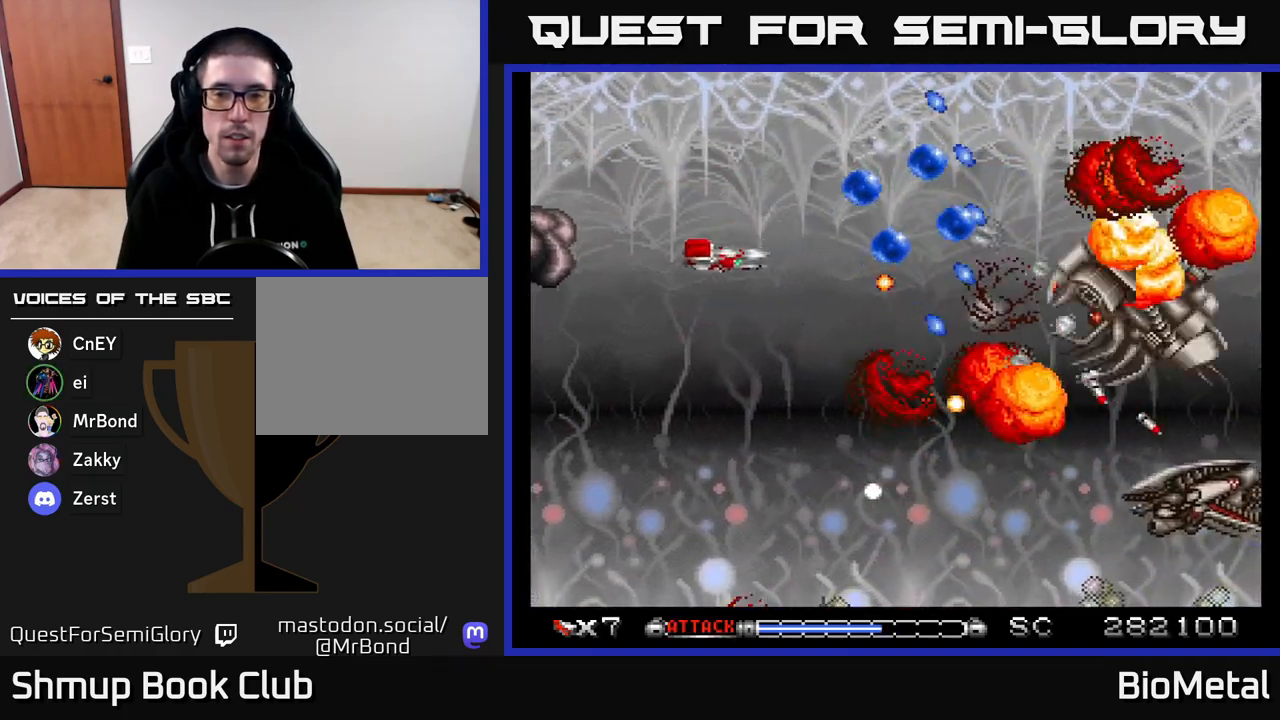
{"buttons": ["A", "DPAD_DOWN", "DPAD_RIGHT"], "right_stick": "center", "events": [[67, "DPAD_LEFT", "up"], [333, "DPAD_RIGHT", "down"]]}
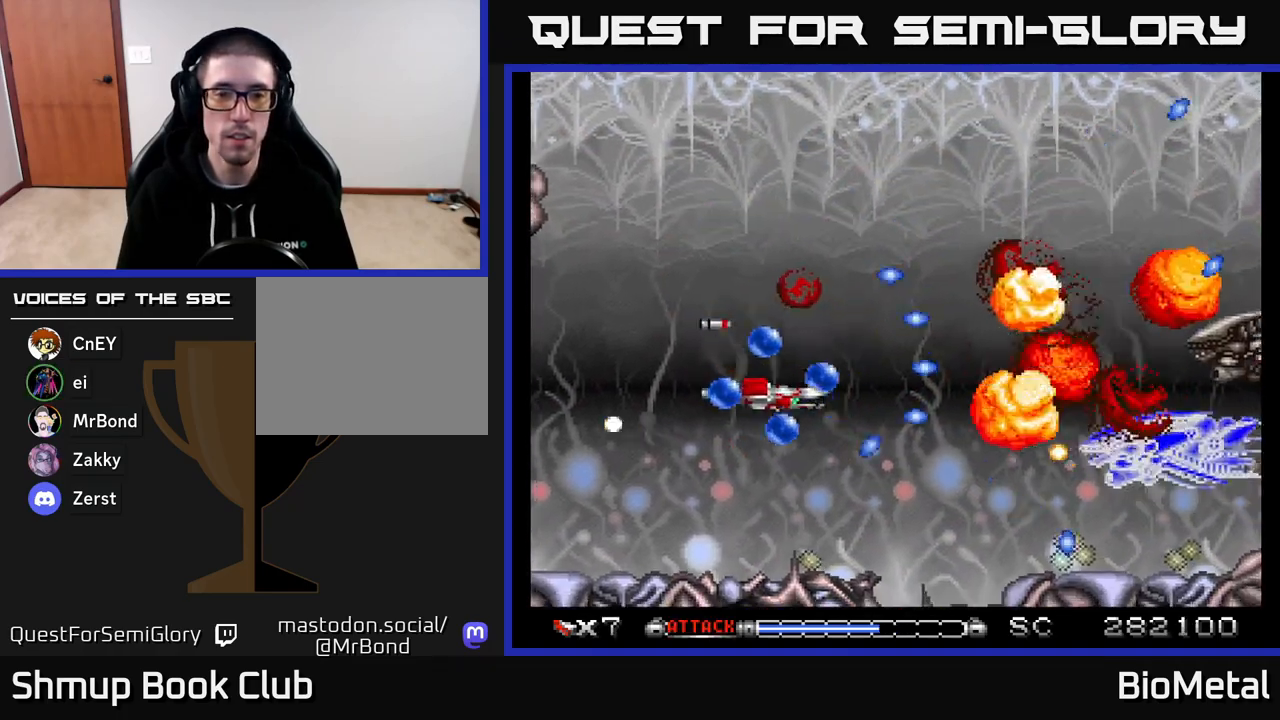
{"buttons": ["A", "DPAD_LEFT"], "right_stick": "center", "events": [[83, "DPAD_RIGHT", "up"], [100, "DPAD_DOWN", "up"], [117, "DPAD_LEFT", "down"], [150, "DPAD_UP", "down"], [267, "DPAD_UP", "up"], [333, "R2", "down"], [467, "R2", "up"]]}
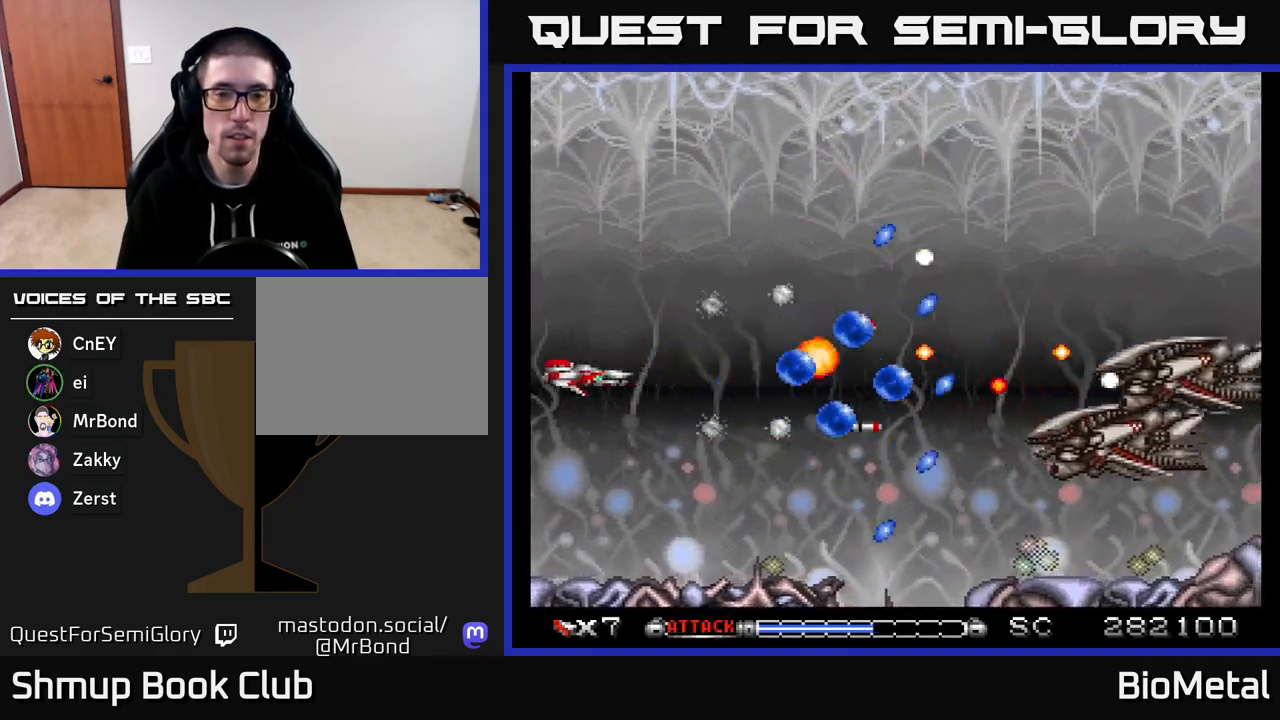
{"buttons": ["A"], "right_stick": "center", "events": [[33, "DPAD_LEFT", "up"], [50, "DPAD_DOWN", "down"], [67, "DPAD_RIGHT", "down"], [283, "DPAD_DOWN", "up"], [383, "DPAD_RIGHT", "up"]]}